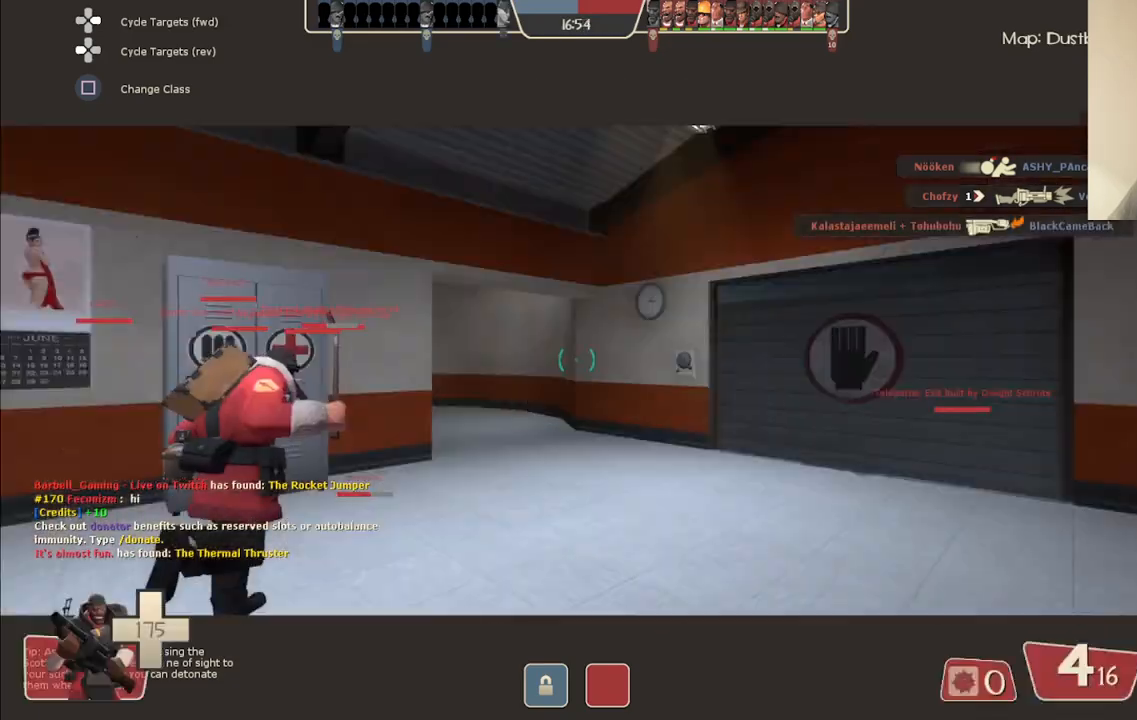
Gameplay with a controller (PlayStation layout); each line is a JSON object with the inputs held at the frame after it. "events" lists button and stick changes between this image and that frame as [ms after this image, input, new state], when the widget could be followed in between.
{"buttons": [], "left_stick": "up", "right_stick": "center", "events": [[267, "left_stick", "up"]]}
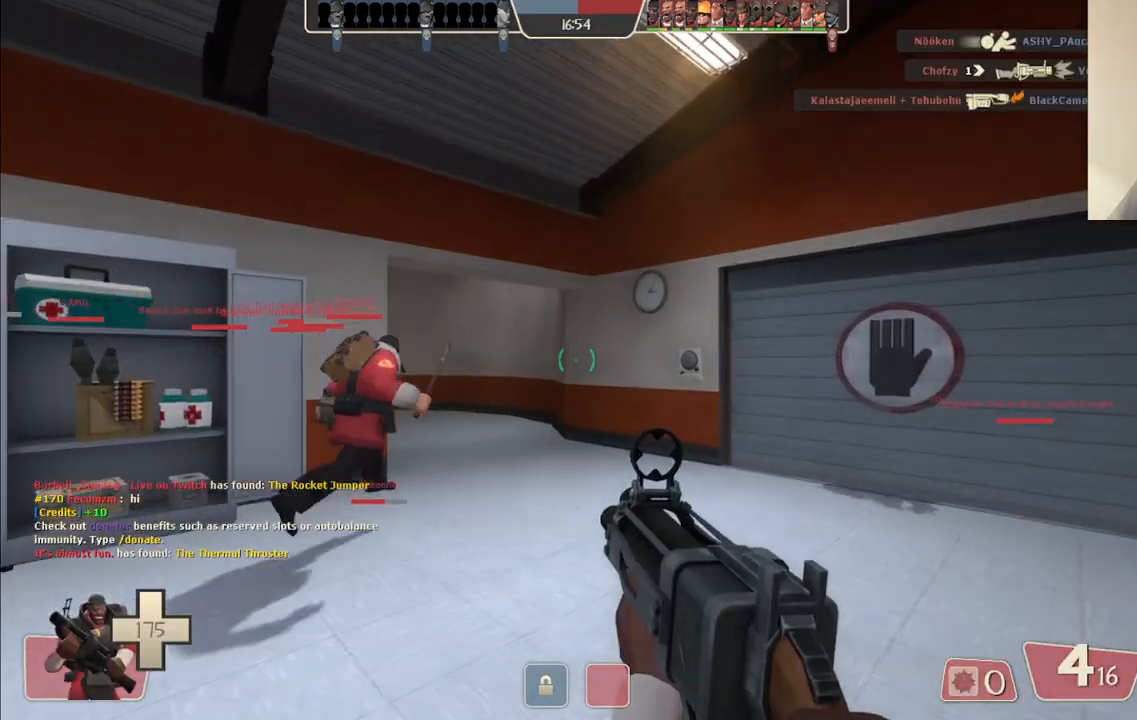
{"buttons": [], "left_stick": "up", "right_stick": "left", "events": [[150, "SQUARE", "down"], [217, "SQUARE", "up"], [467, "right_stick", "left"]]}
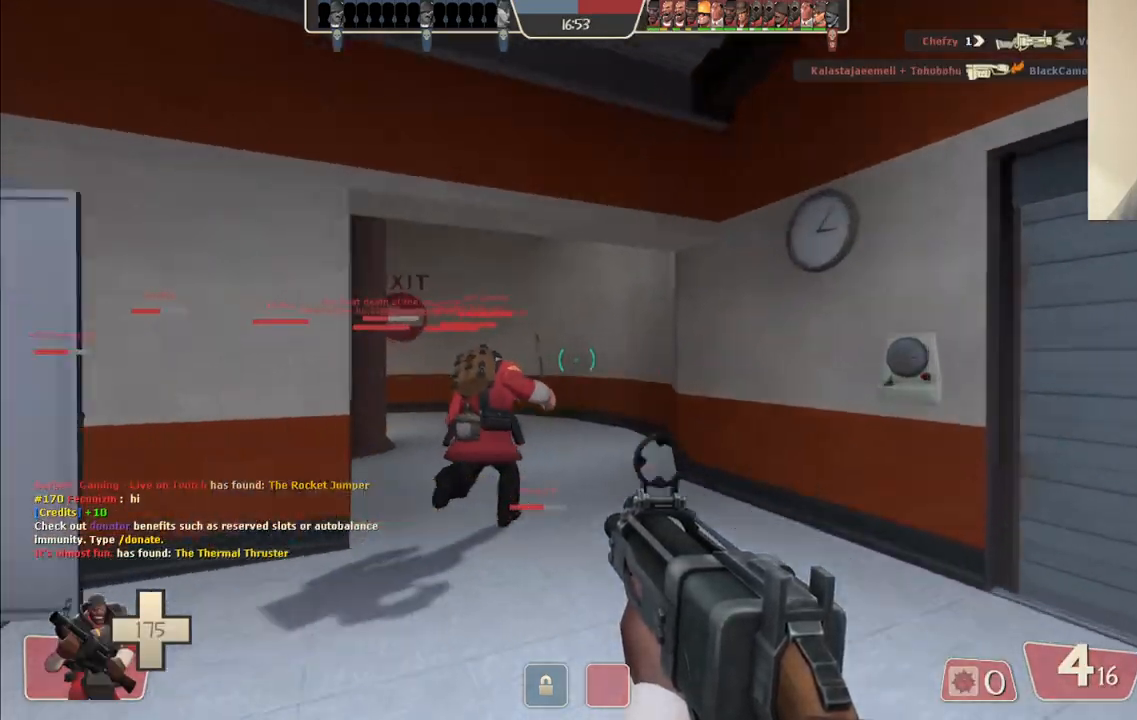
{"buttons": [], "left_stick": "up", "right_stick": "center", "events": [[100, "right_stick", "center"], [217, "SQUARE", "down"], [317, "SQUARE", "up"]]}
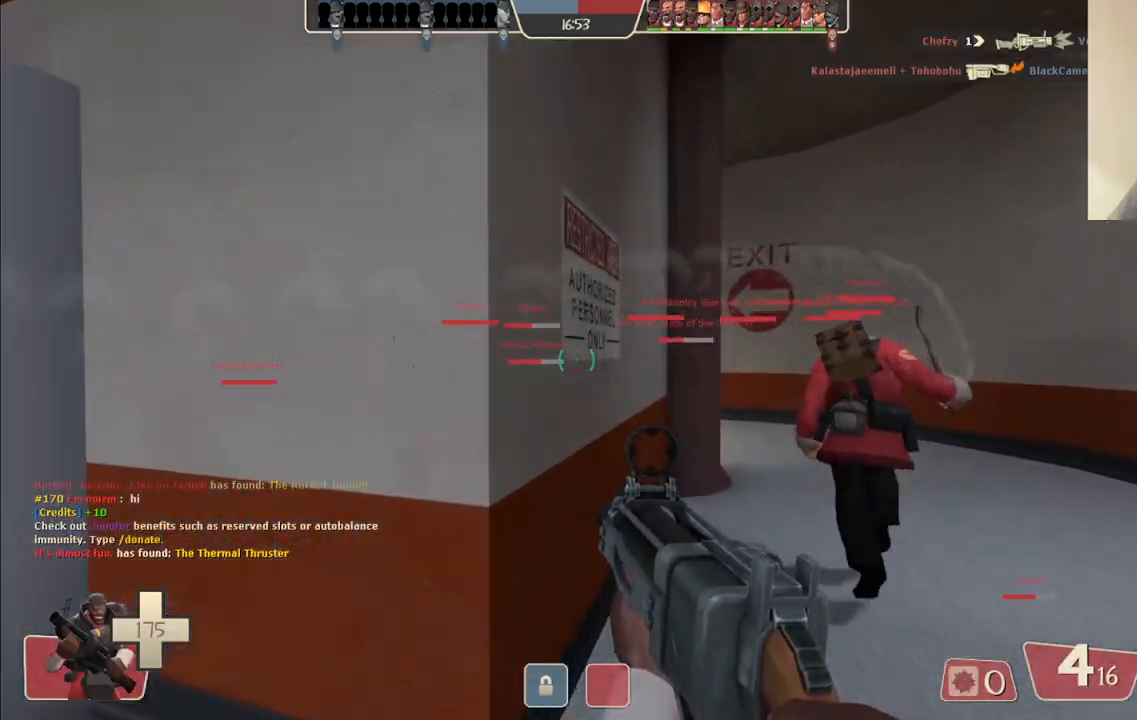
{"buttons": [], "left_stick": "up", "right_stick": "center", "events": []}
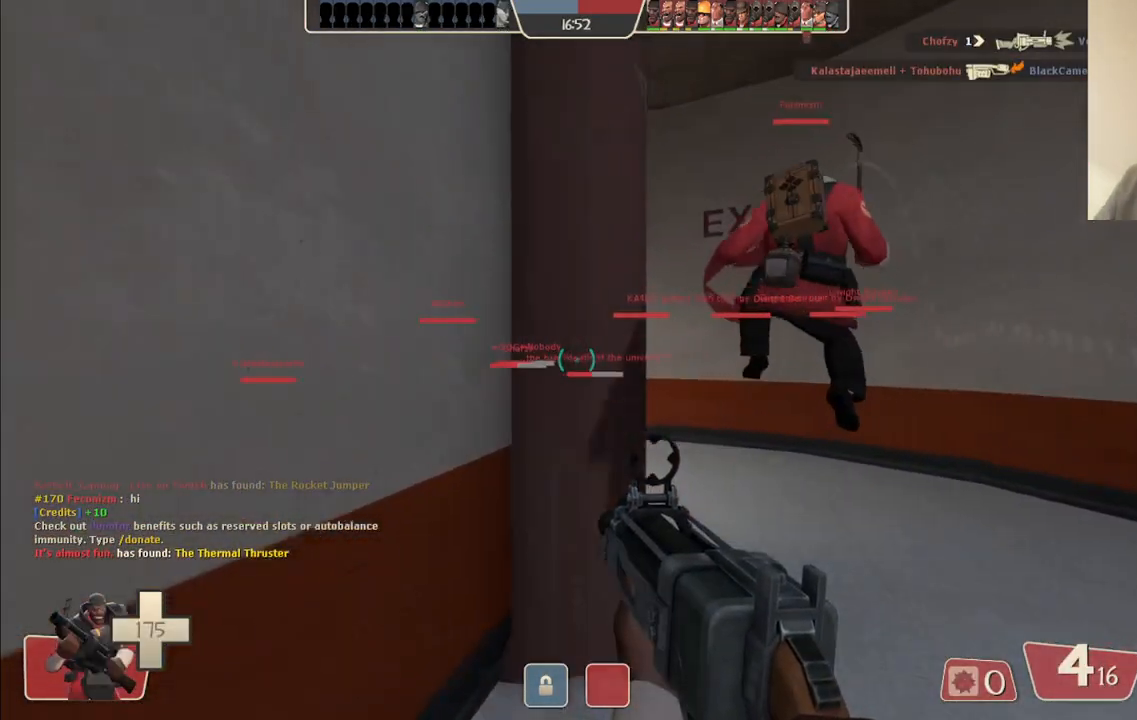
{"buttons": ["SQUARE"], "left_stick": "up", "right_stick": "center", "events": [[450, "SQUARE", "down"]]}
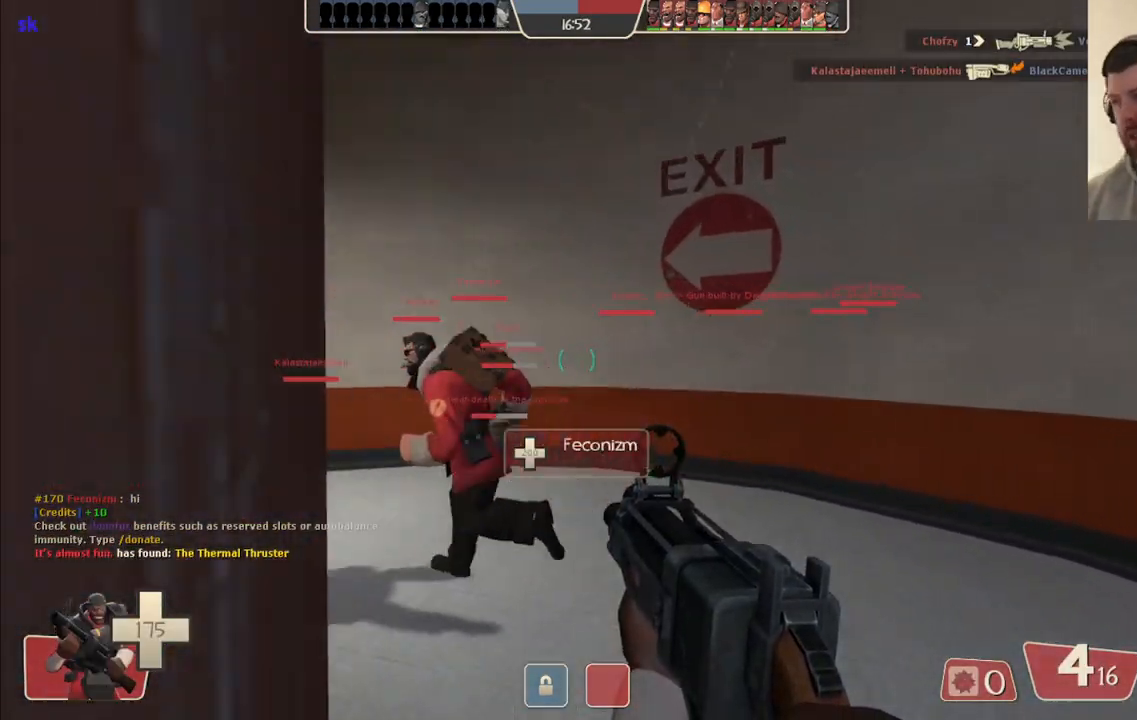
{"buttons": [], "left_stick": "up", "right_stick": "center", "events": [[33, "SQUARE", "up"], [117, "SQUARE", "down"], [200, "SQUARE", "up"], [333, "right_stick", "left"], [483, "right_stick", "center"]]}
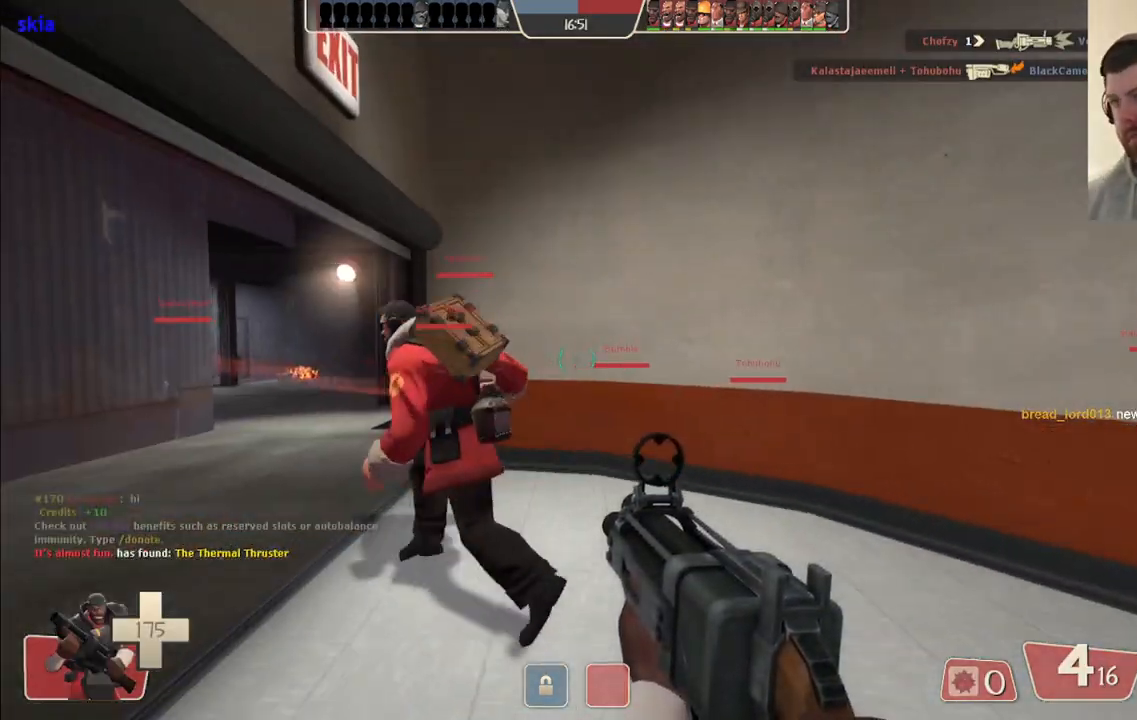
{"buttons": [], "left_stick": "up-left", "right_stick": "center", "events": [[67, "SQUARE", "down"], [183, "left_stick", "up-left"], [283, "SQUARE", "up"]]}
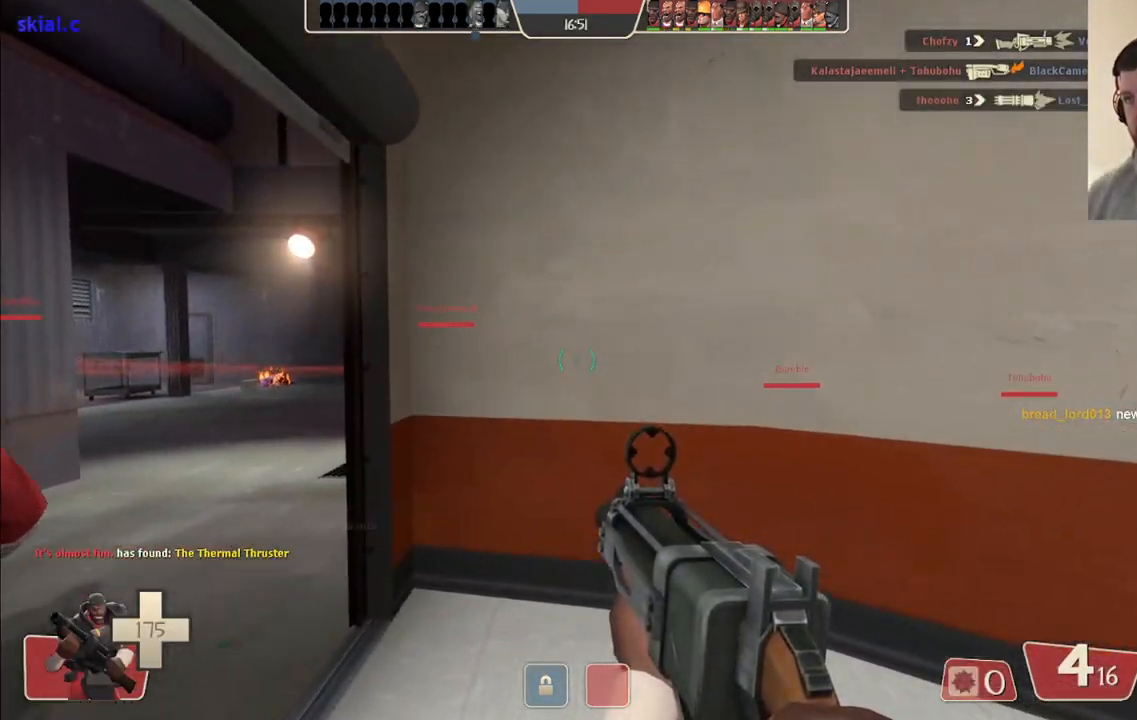
{"buttons": [], "left_stick": "up-left", "right_stick": "right", "events": [[483, "right_stick", "right"]]}
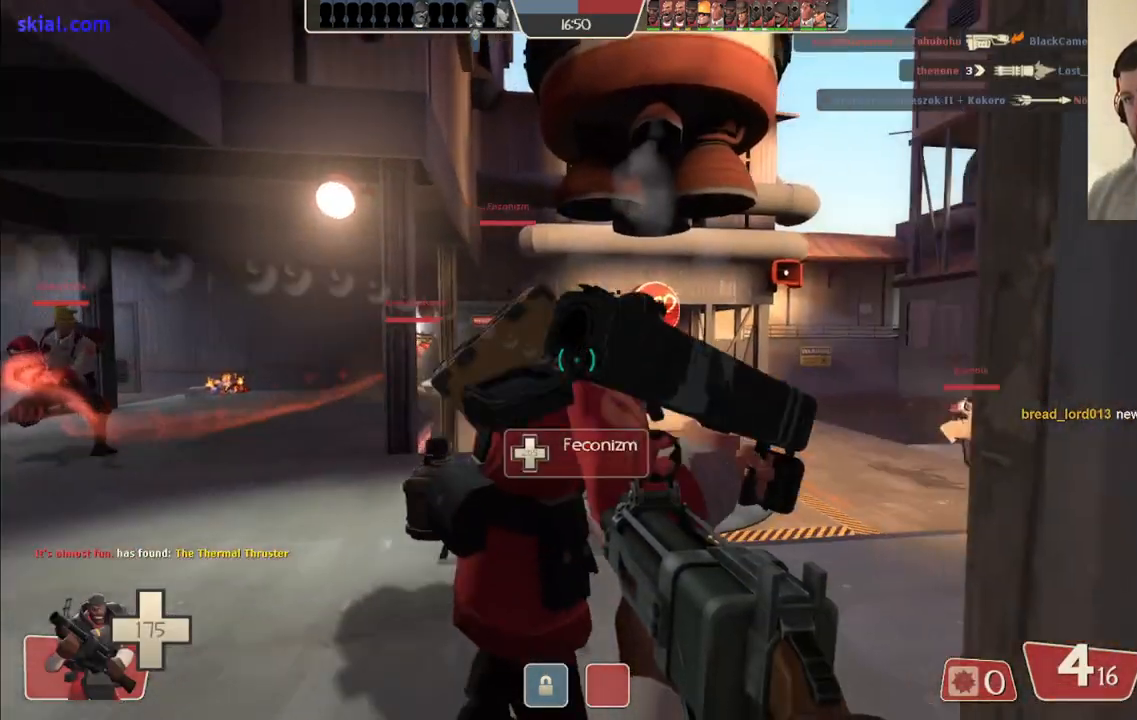
{"buttons": [], "left_stick": "up-left", "right_stick": "center", "events": [[150, "right_stick", "center"]]}
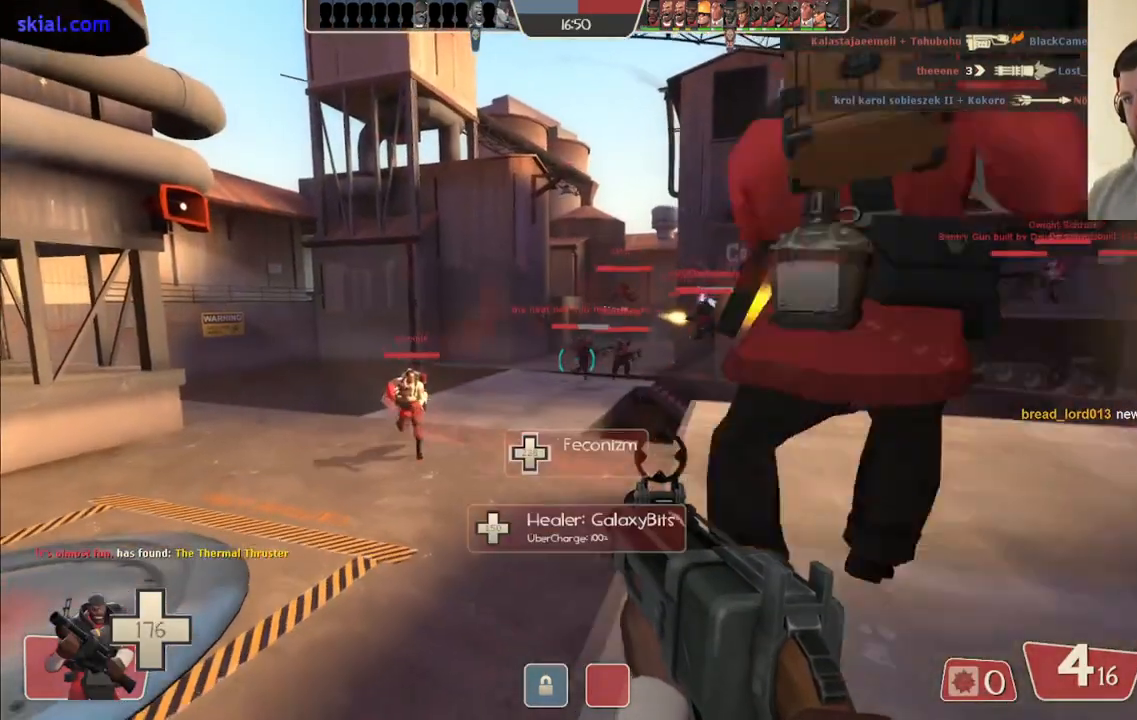
{"buttons": [], "left_stick": "up", "right_stick": "center", "events": [[150, "left_stick", "up"]]}
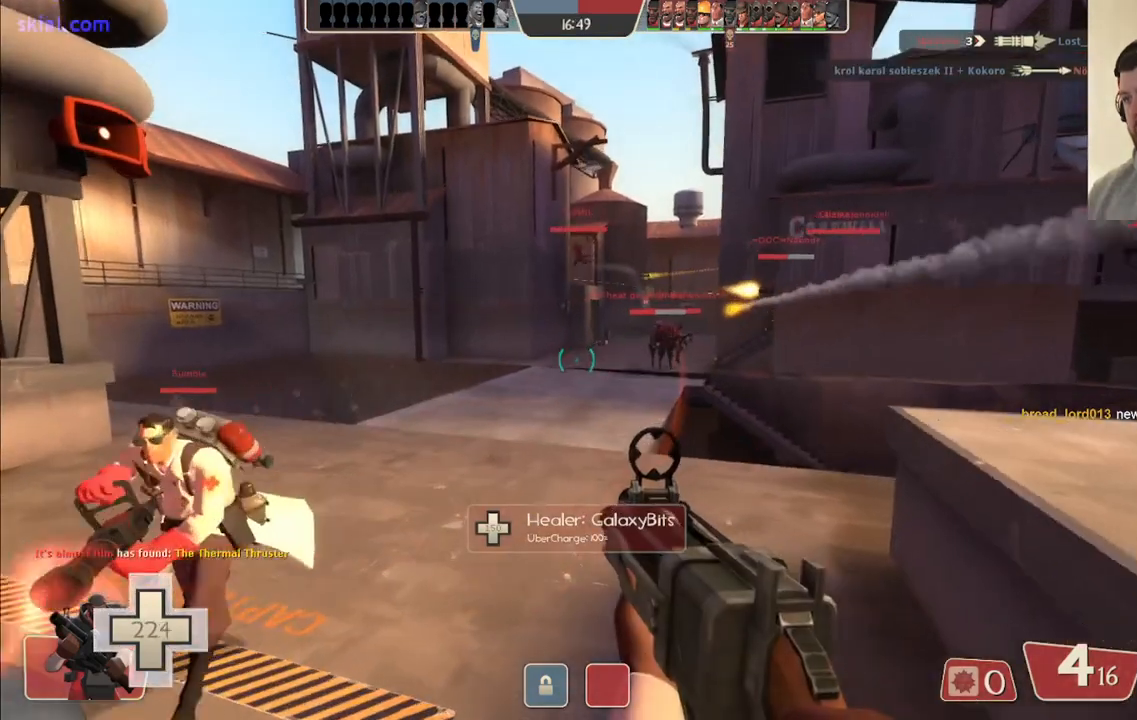
{"buttons": [], "left_stick": "up", "right_stick": "center", "events": [[233, "right_stick", "right"], [317, "right_stick", "center"]]}
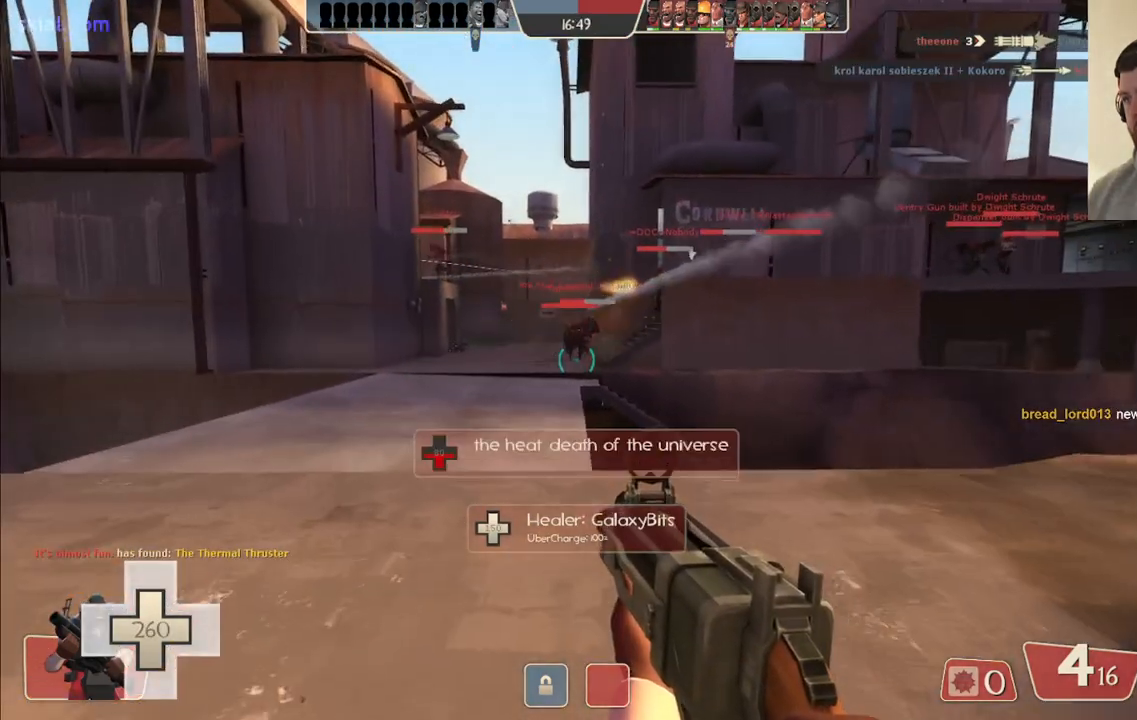
{"buttons": [], "left_stick": "up-left", "right_stick": "center", "events": [[350, "left_stick", "up-left"]]}
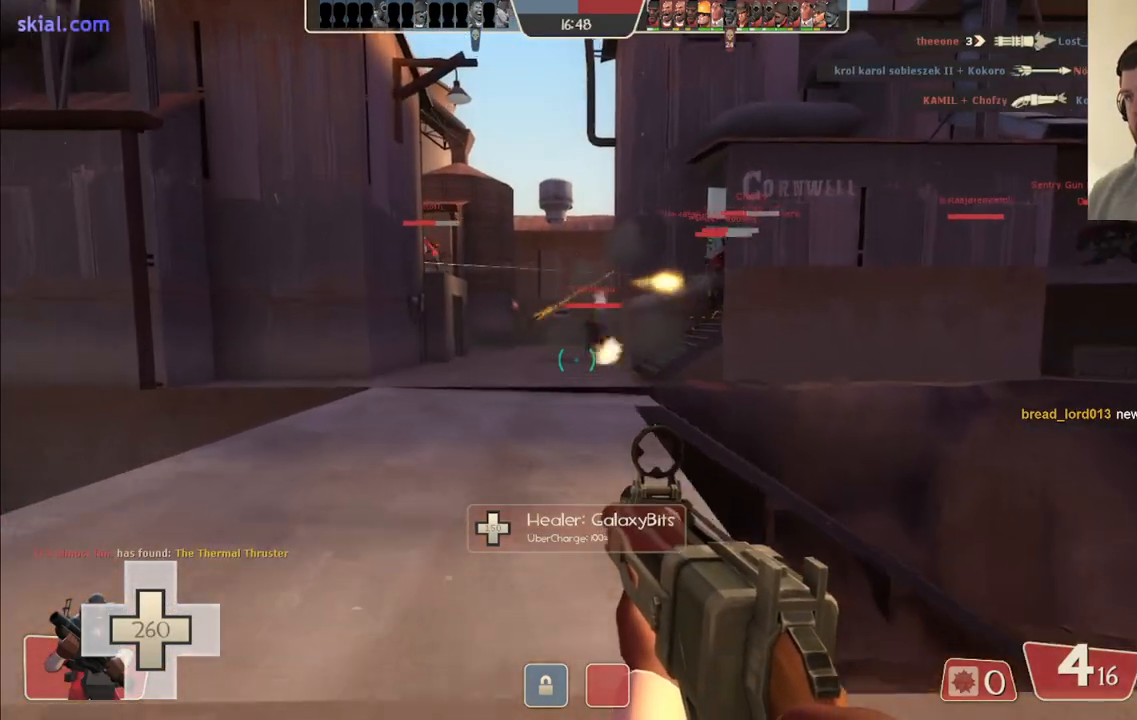
{"buttons": [], "left_stick": "up-left", "right_stick": "center", "events": []}
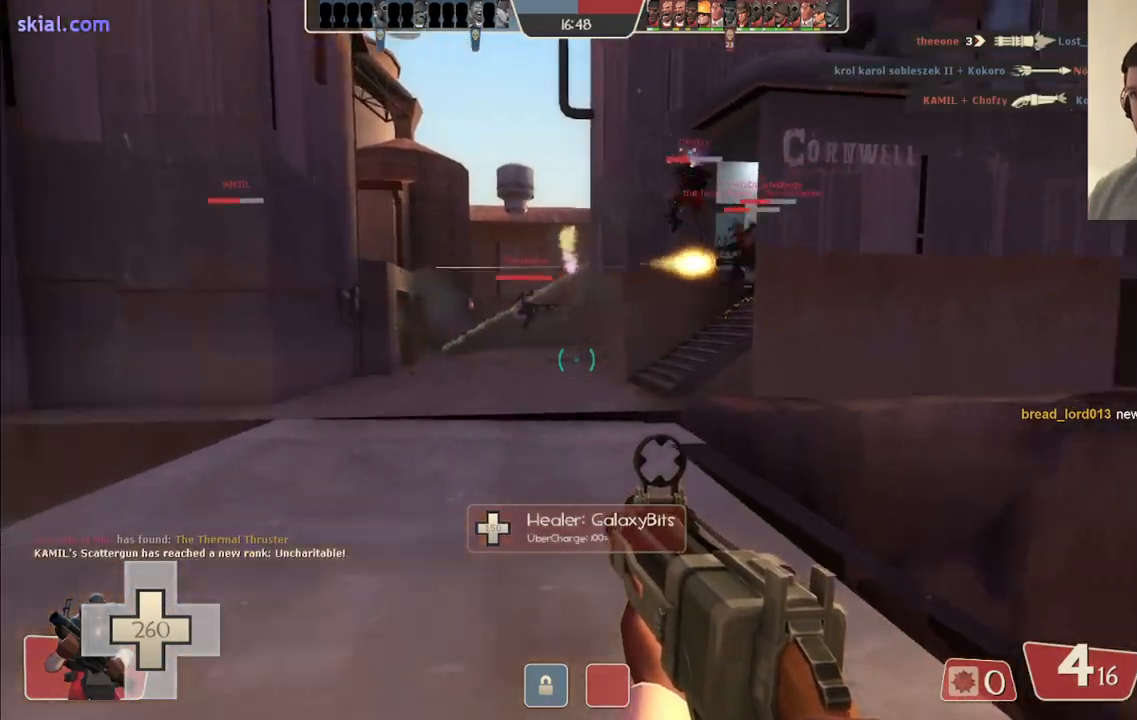
{"buttons": [], "left_stick": "up-left", "right_stick": "center", "events": [[350, "right_stick", "down-right"], [467, "right_stick", "center"]]}
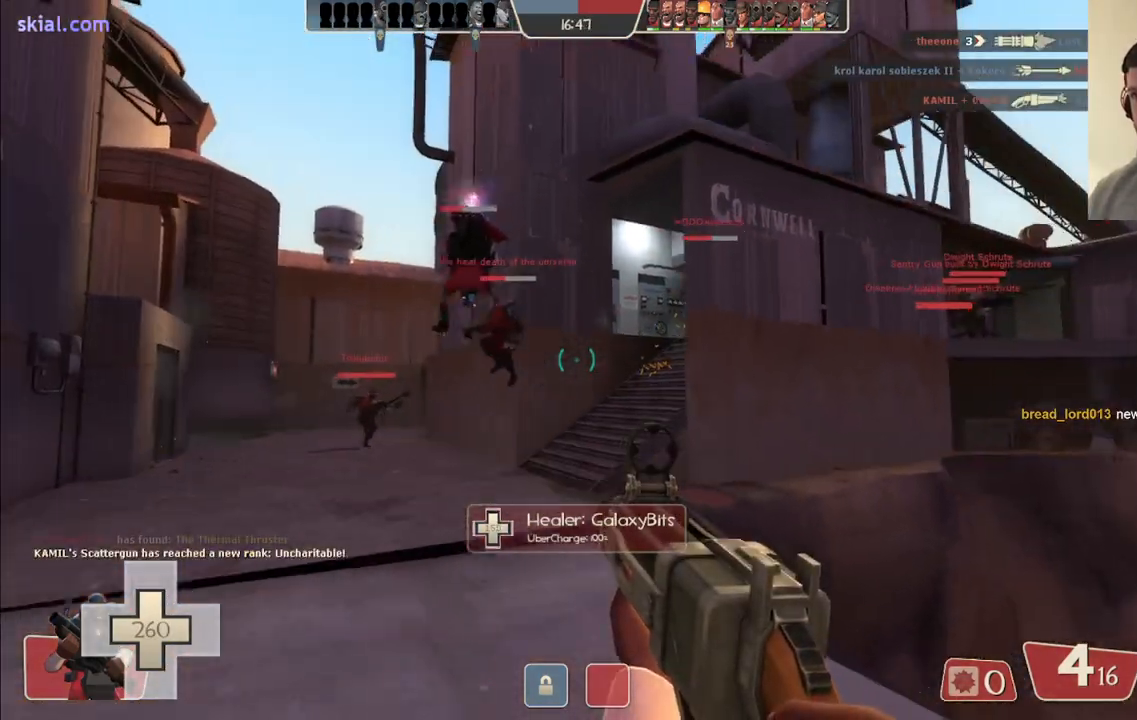
{"buttons": [], "left_stick": "up-left", "right_stick": "center", "events": []}
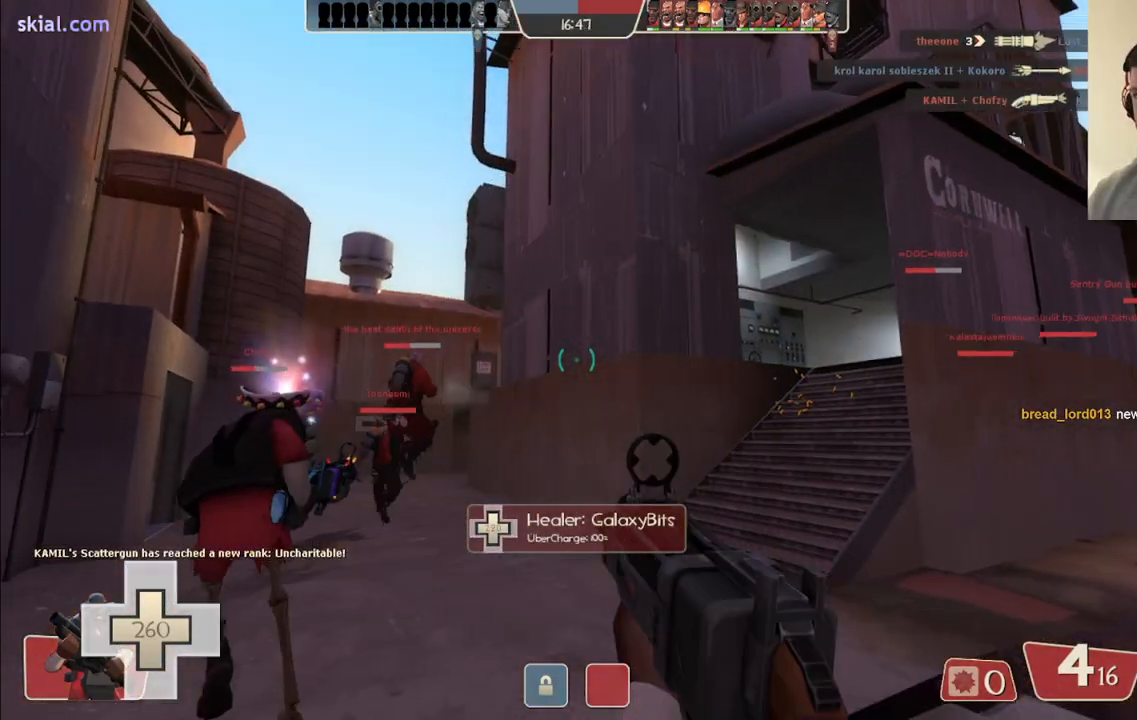
{"buttons": [], "left_stick": "up-left", "right_stick": "center", "events": []}
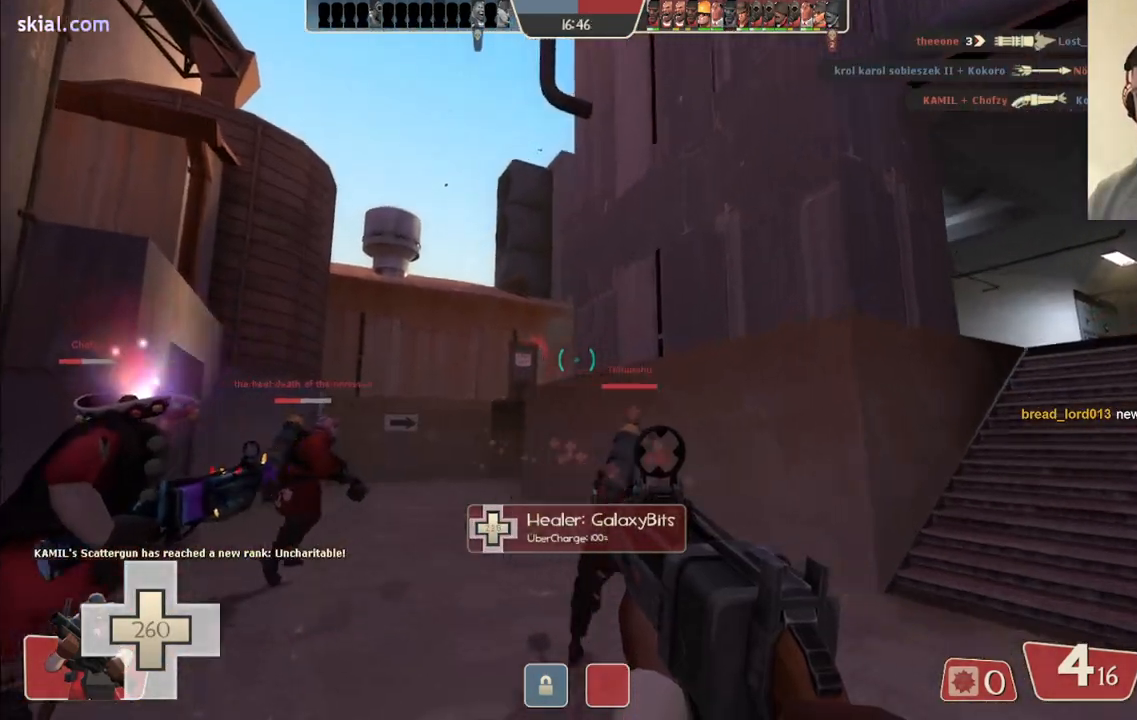
{"buttons": ["R2"], "left_stick": "up-left", "right_stick": "center", "events": [[50, "R2", "down"]]}
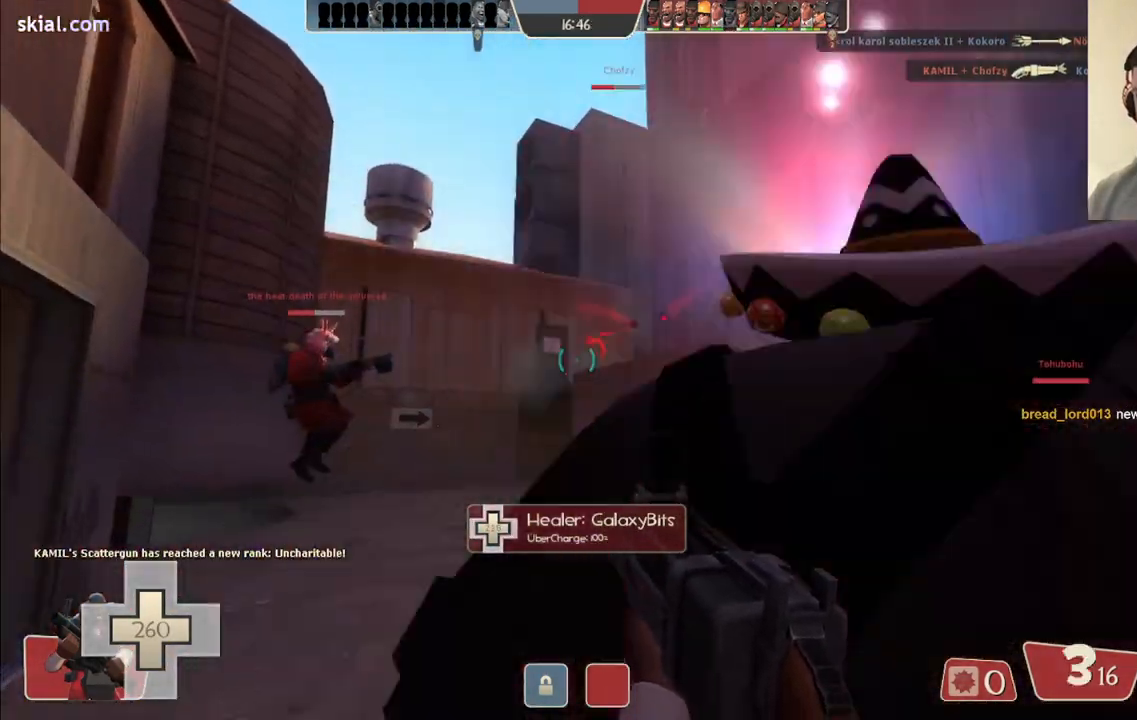
{"buttons": ["R2"], "left_stick": "up-left", "right_stick": "center", "events": []}
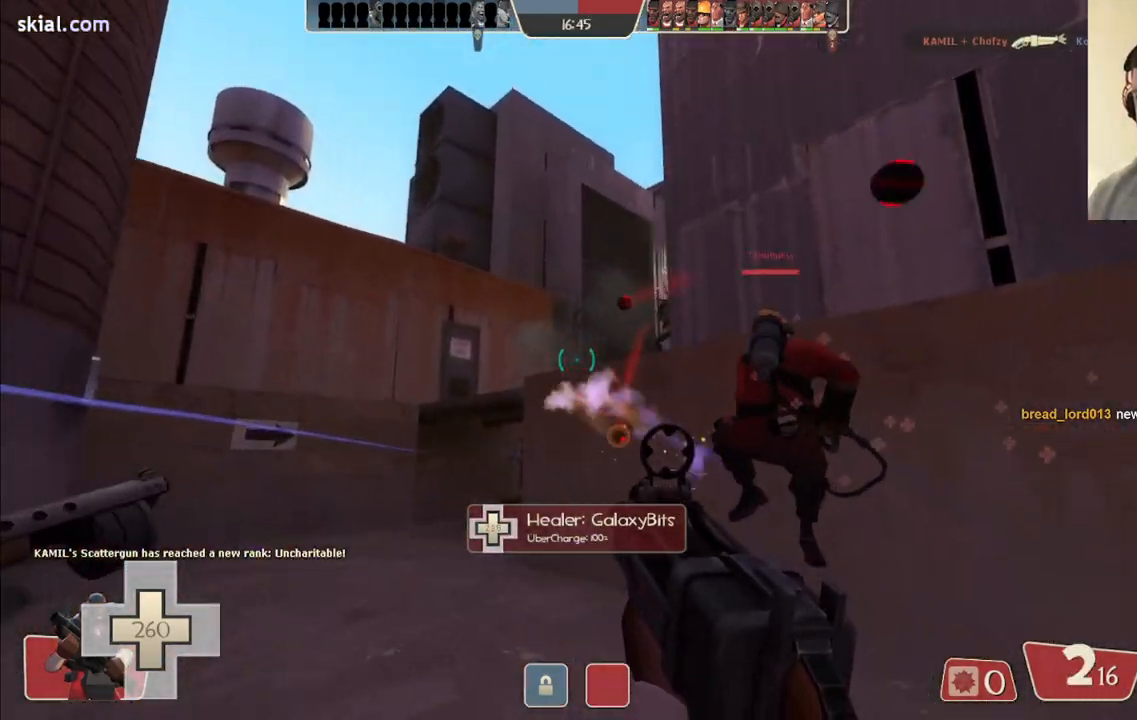
{"buttons": ["R2"], "left_stick": "down", "right_stick": "center", "events": [[50, "left_stick", "left"], [167, "left_stick", "down-left"], [267, "left_stick", "down"]]}
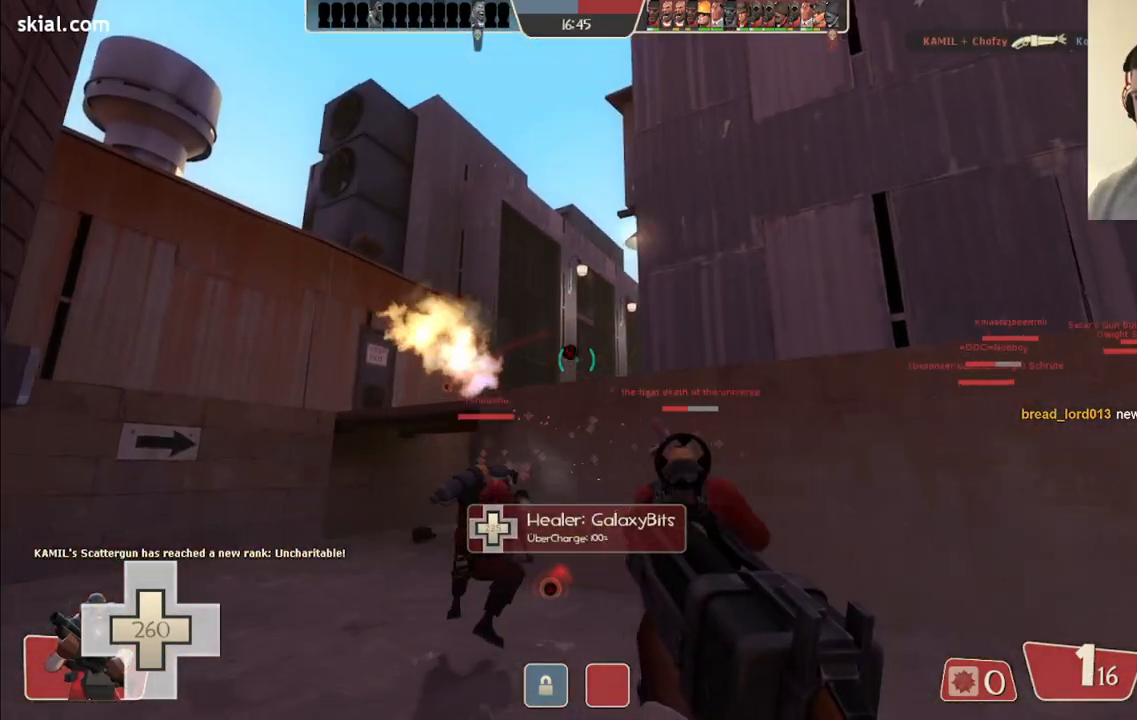
{"buttons": ["R2"], "left_stick": "down-right", "right_stick": "center", "events": [[417, "left_stick", "down-right"]]}
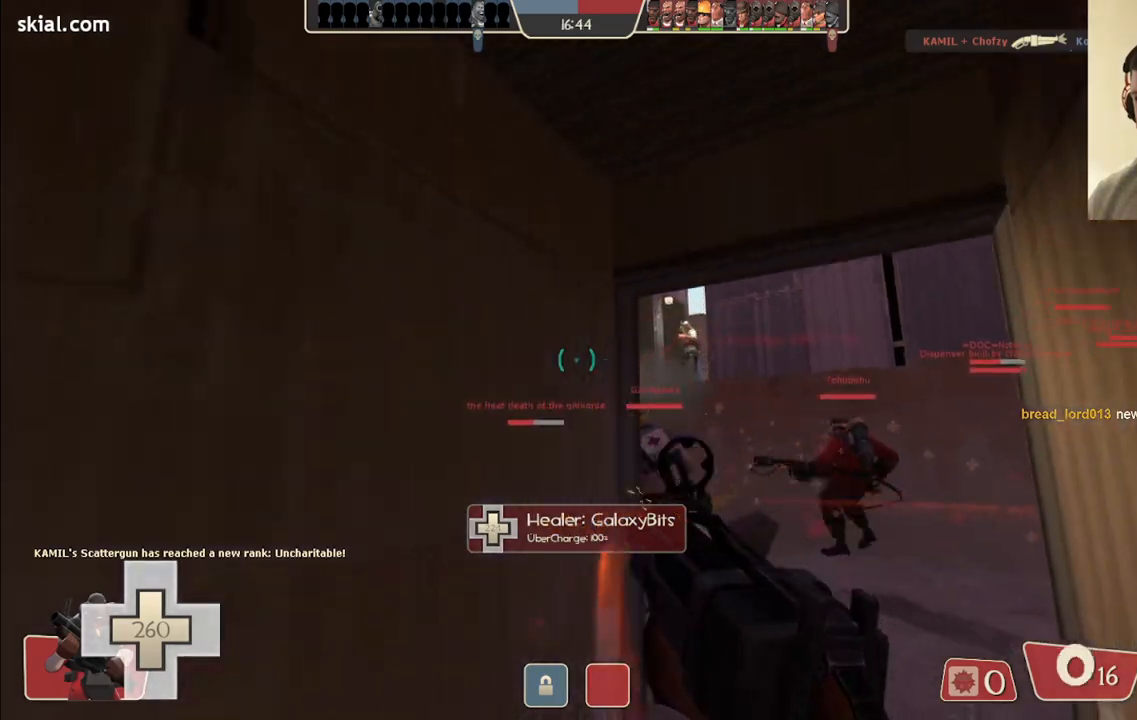
{"buttons": [], "left_stick": "down", "right_stick": "center", "events": [[50, "R2", "up"], [133, "left_stick", "down"], [183, "right_stick", "left"], [300, "right_stick", "center"], [400, "SQUARE", "down"], [467, "SQUARE", "up"]]}
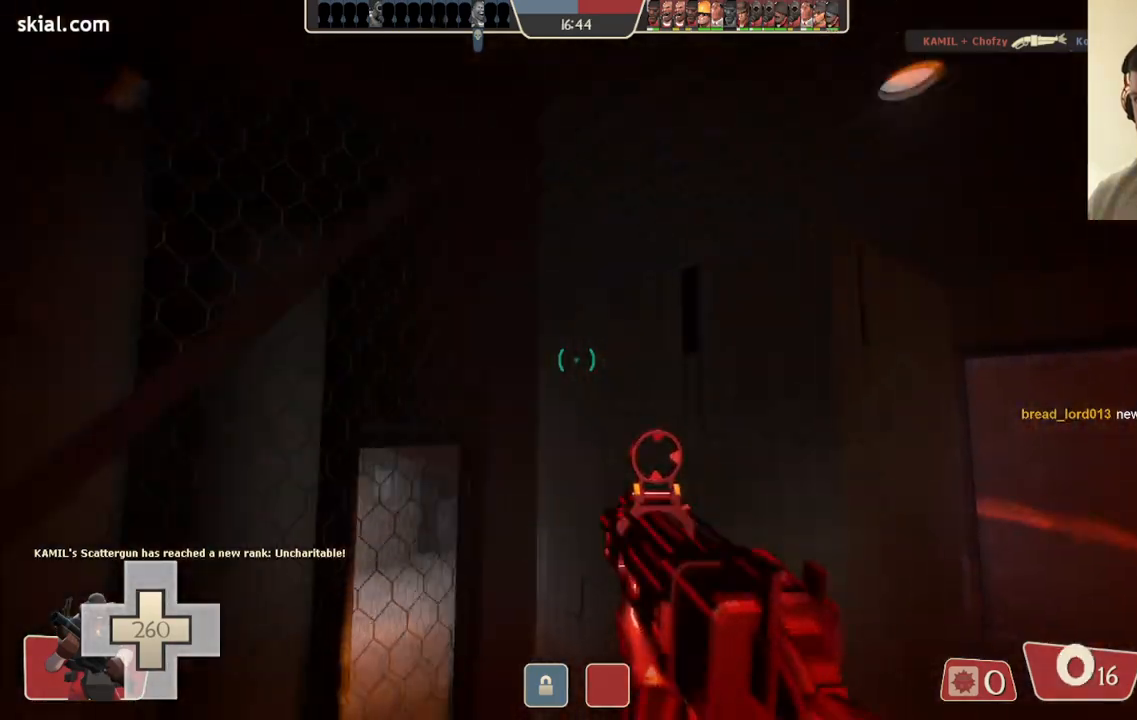
{"buttons": [], "left_stick": "up-right", "right_stick": "center", "events": [[50, "SQUARE", "down"], [100, "SQUARE", "up"], [167, "SQUARE", "down"], [200, "SQUARE", "up"], [250, "left_stick", "up-right"], [367, "right_stick", "up-right"], [483, "right_stick", "center"]]}
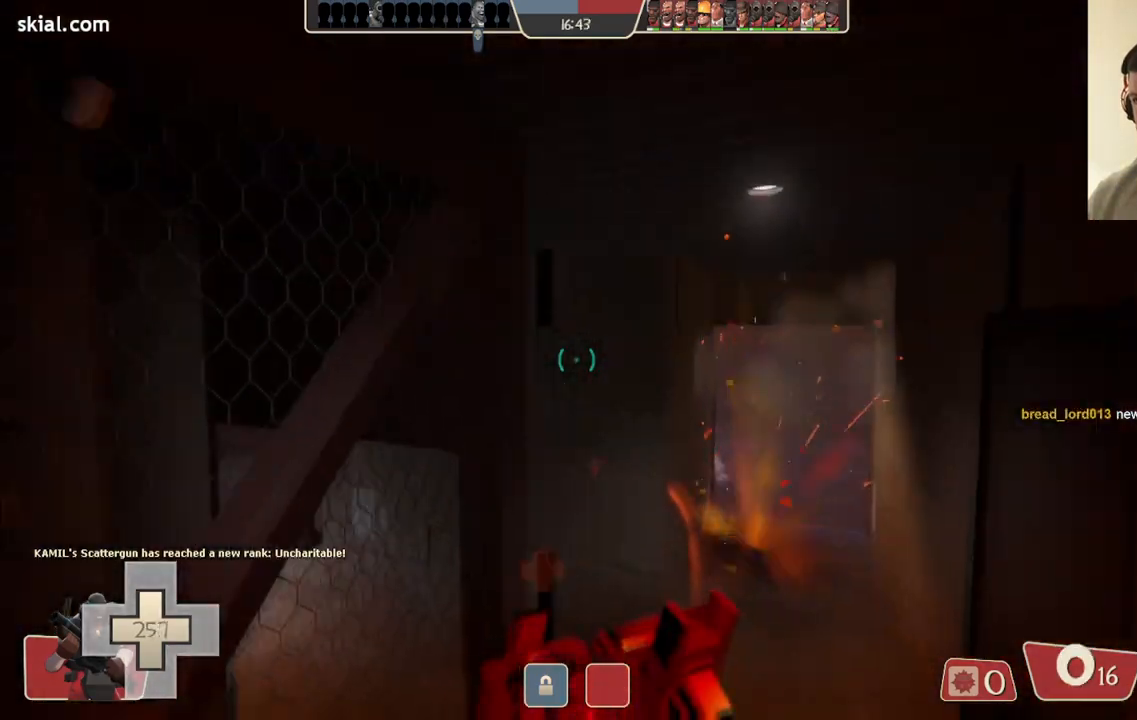
{"buttons": [], "left_stick": "up-right", "right_stick": "center", "events": []}
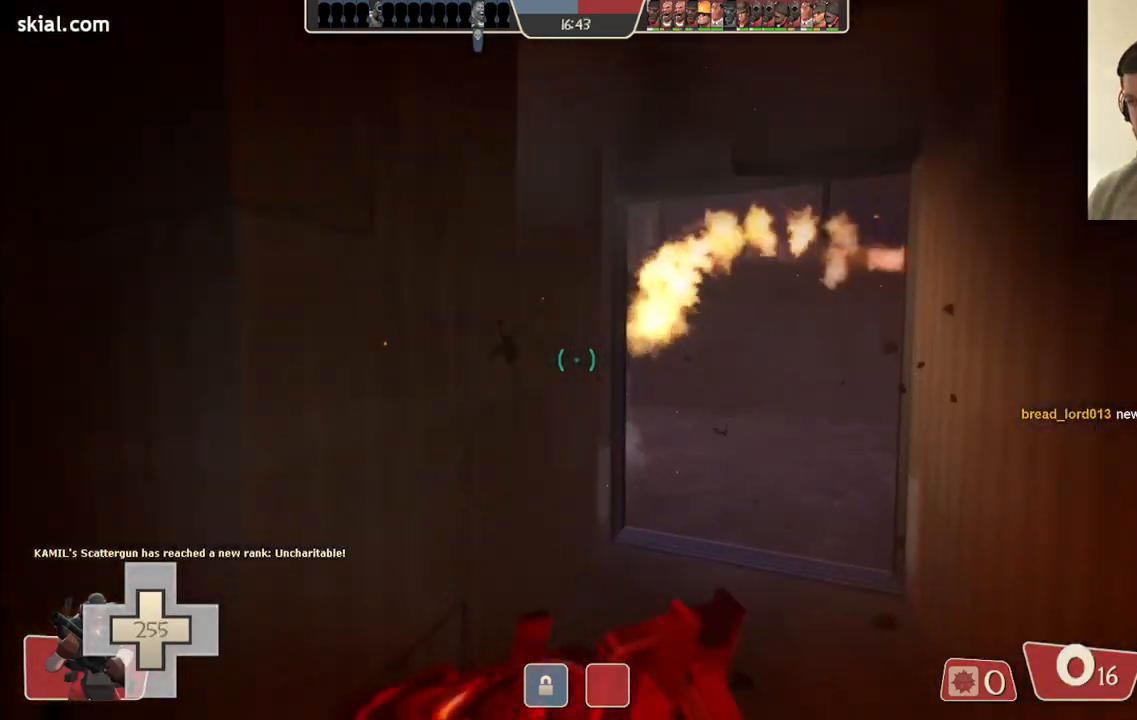
{"buttons": [], "left_stick": "up", "right_stick": "center", "events": [[250, "left_stick", "up"]]}
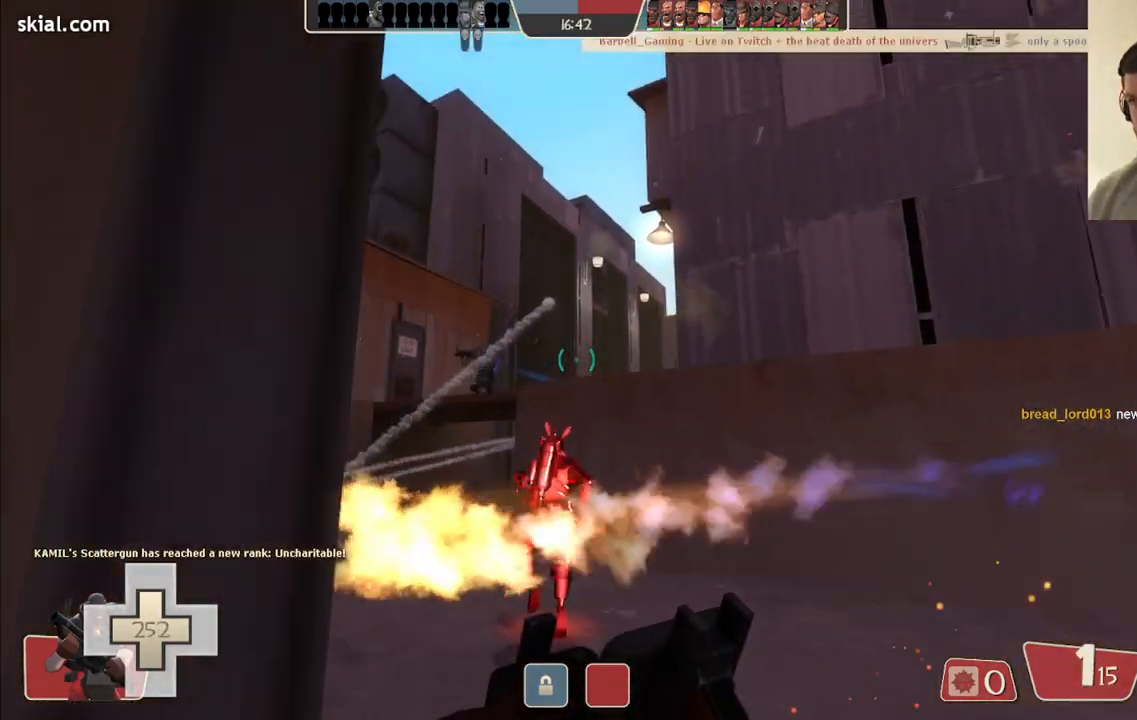
{"buttons": ["R2"], "left_stick": "up-left", "right_stick": "center", "events": [[33, "R2", "down"], [133, "left_stick", "up-left"]]}
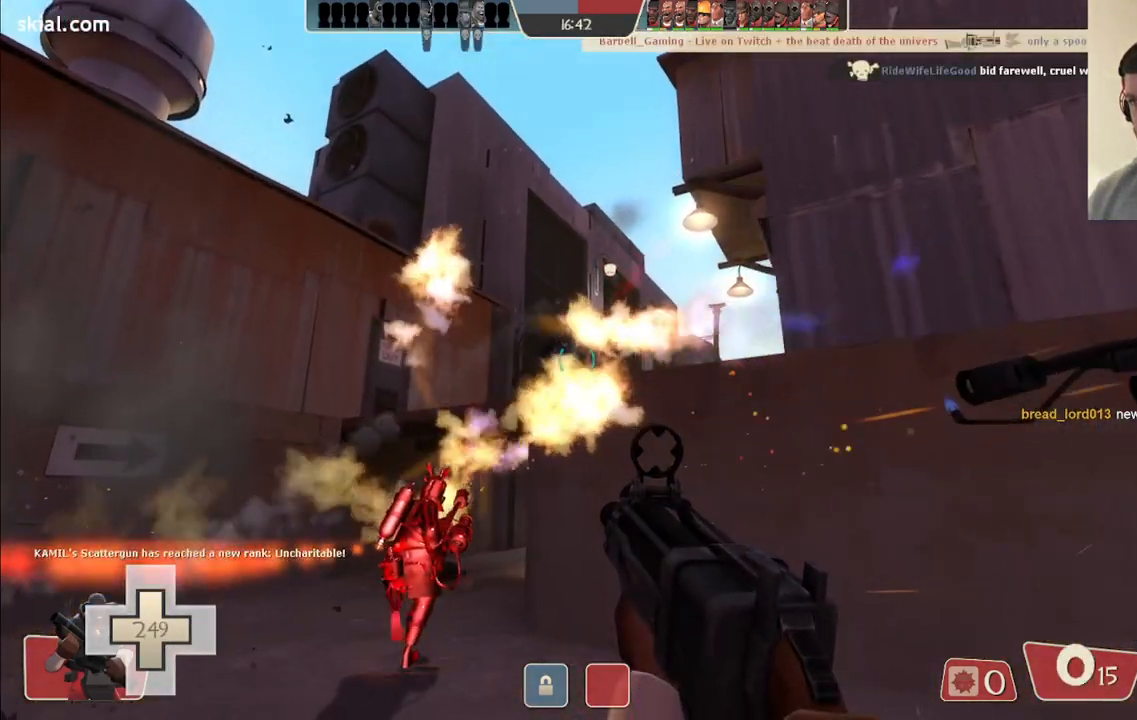
{"buttons": ["R2"], "left_stick": "up-left", "right_stick": "center", "events": []}
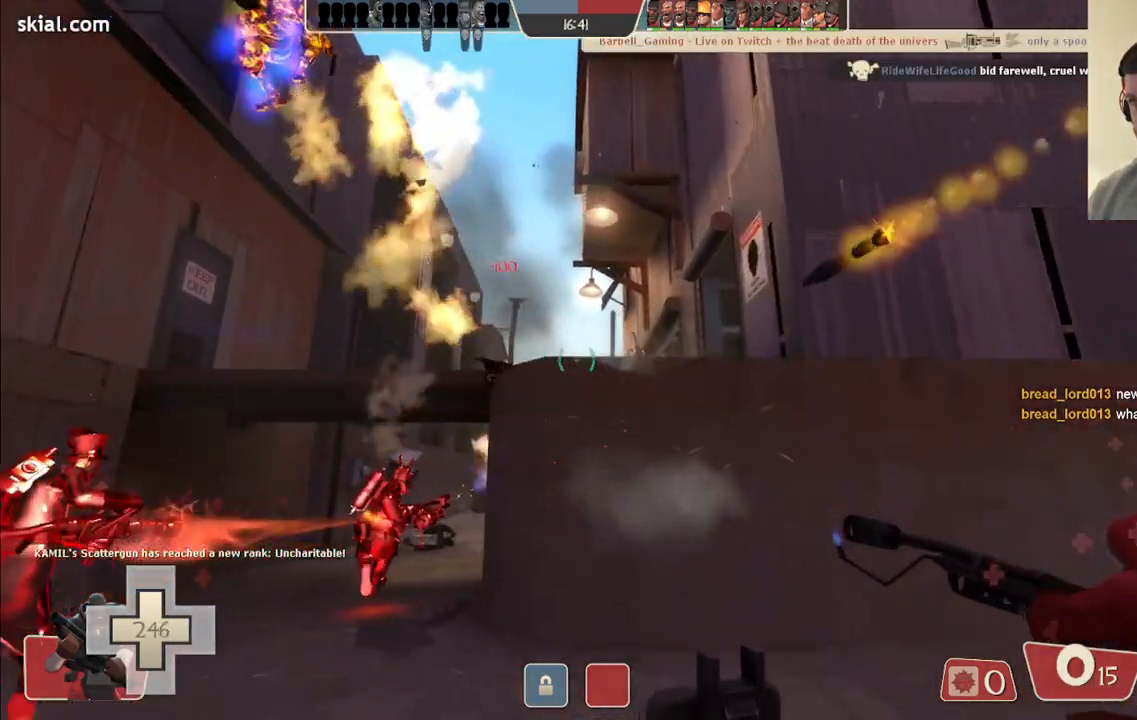
{"buttons": [], "left_stick": "up", "right_stick": "up", "events": [[183, "R2", "up"], [283, "right_stick", "up"], [367, "left_stick", "up"]]}
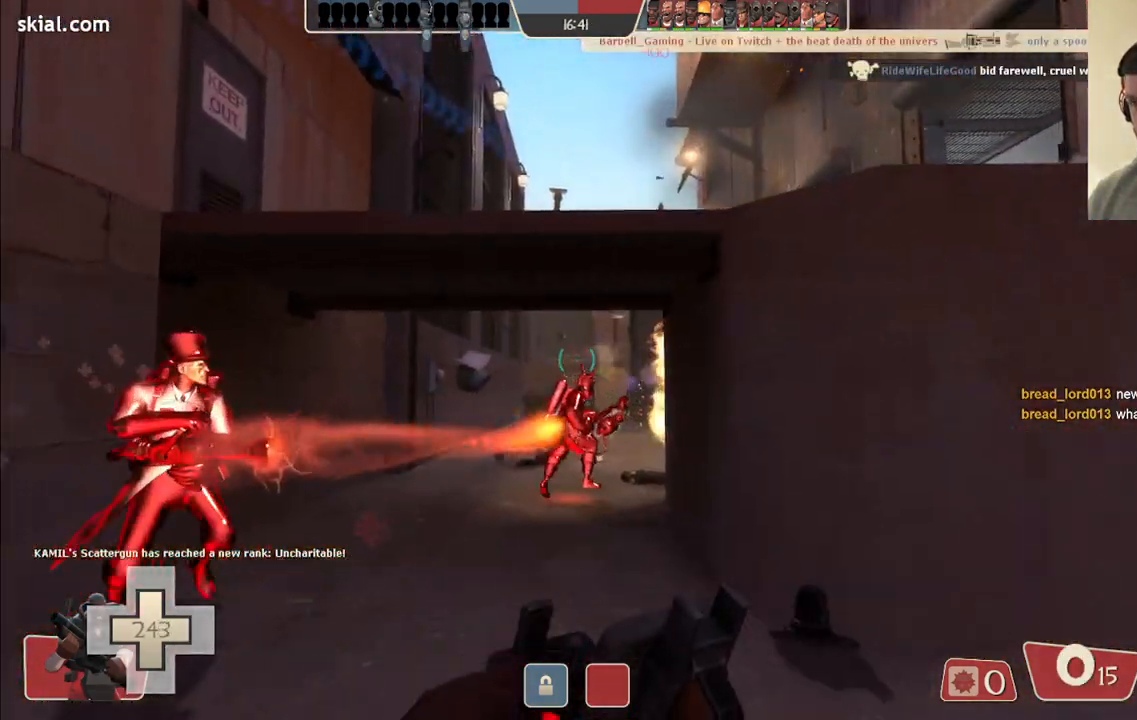
{"buttons": [], "left_stick": "up", "right_stick": "center", "events": [[317, "right_stick", "center"]]}
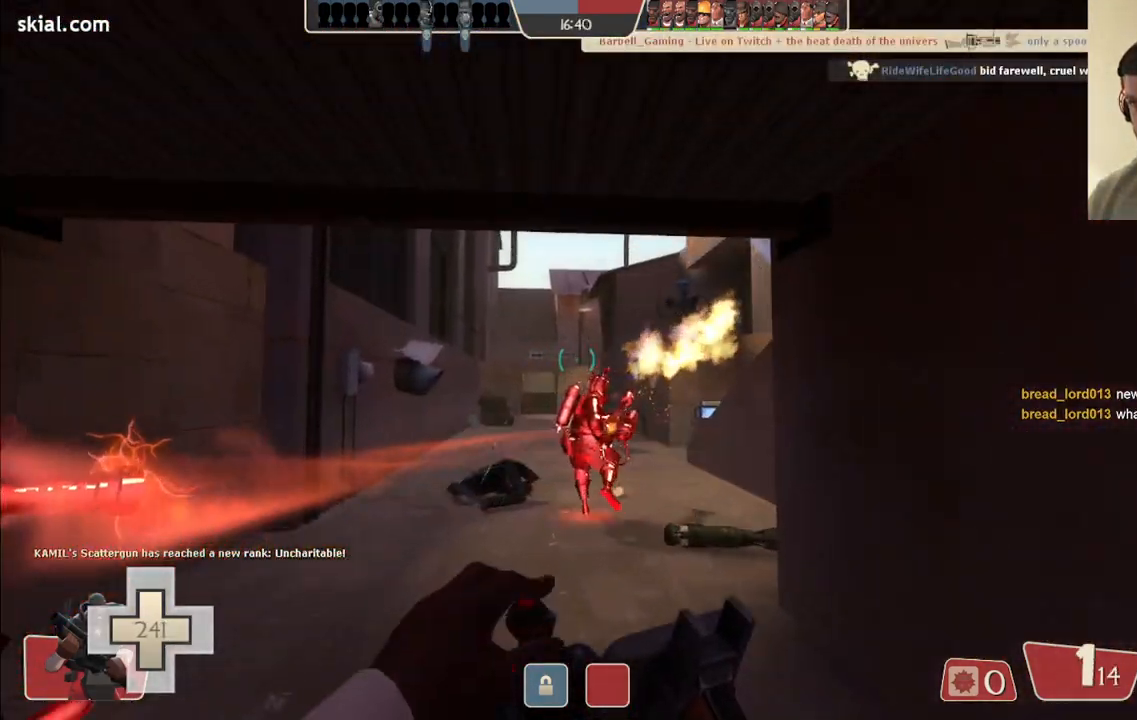
{"buttons": ["R2"], "left_stick": "down-left", "right_stick": "center", "events": [[17, "R2", "down"], [367, "left_stick", "right"], [483, "left_stick", "down-left"]]}
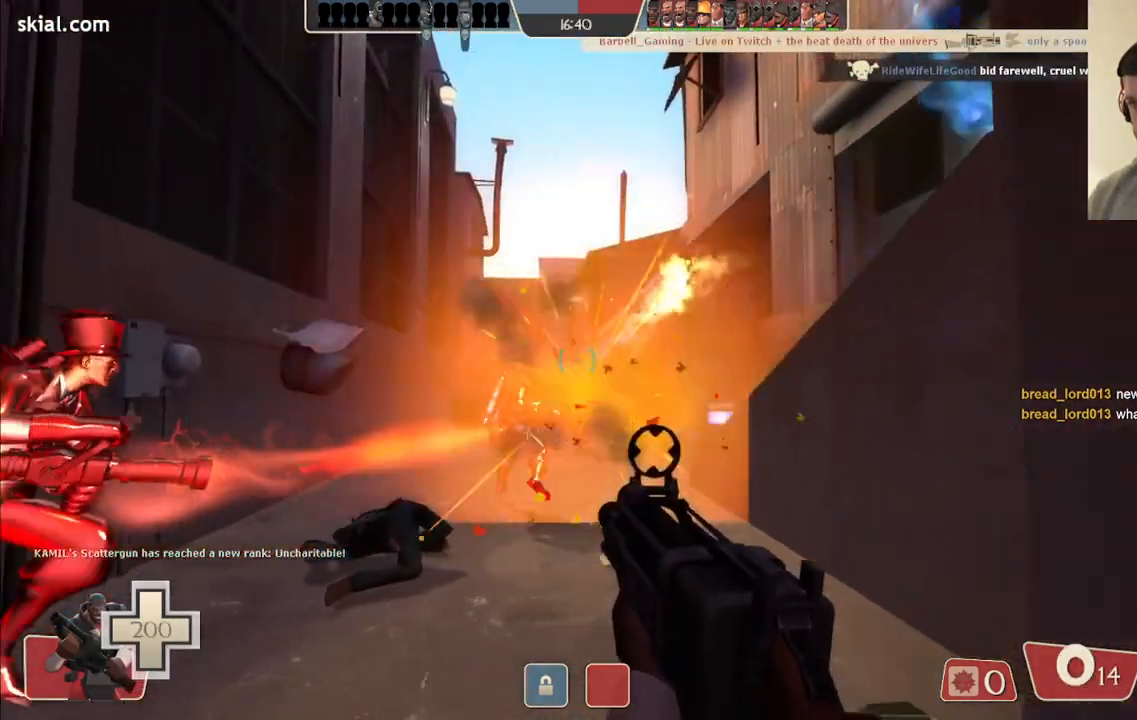
{"buttons": [], "left_stick": "up", "right_stick": "center", "events": [[67, "R2", "up"], [183, "R1", "down"], [183, "left_stick", "down-right"], [250, "R1", "up"], [283, "left_stick", "up-left"], [300, "right_stick", "right"], [333, "left_stick", "up"], [367, "right_stick", "center"]]}
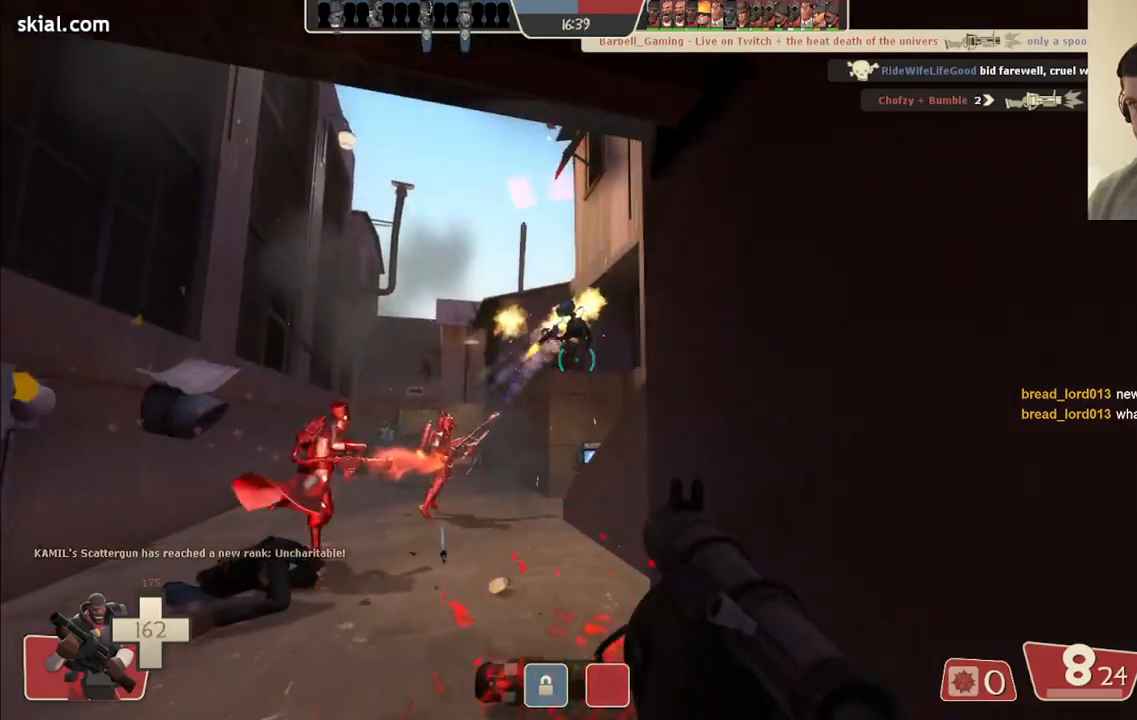
{"buttons": ["L2"], "left_stick": "down", "right_stick": "center", "events": [[150, "R2", "down"], [250, "R2", "up"], [350, "right_stick", "right"], [450, "L2", "down"], [450, "R2", "down"], [450, "right_stick", "center"], [483, "left_stick", "down"], [500, "R2", "up"]]}